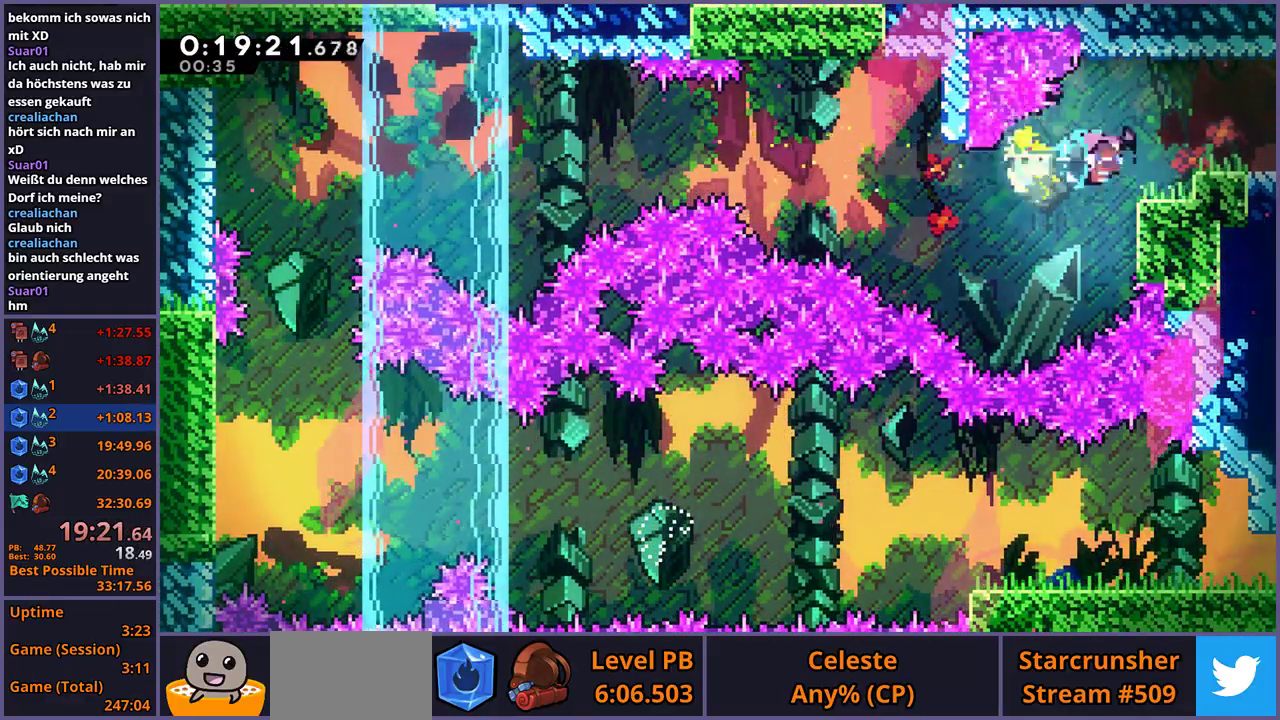
Gameplay with a controller (PlayStation layout); each line is a JSON object with the inputs held at the frame after it. "events" lists button and stick changes between this image and that frame as [ms after this image, input, new state], when the widget could be followed in between. Not read: R1.
{"buttons": ["CROSS"], "left_stick": "right", "right_stick": "center", "events": [[100, "CROSS", "down"], [333, "L1", "up"]]}
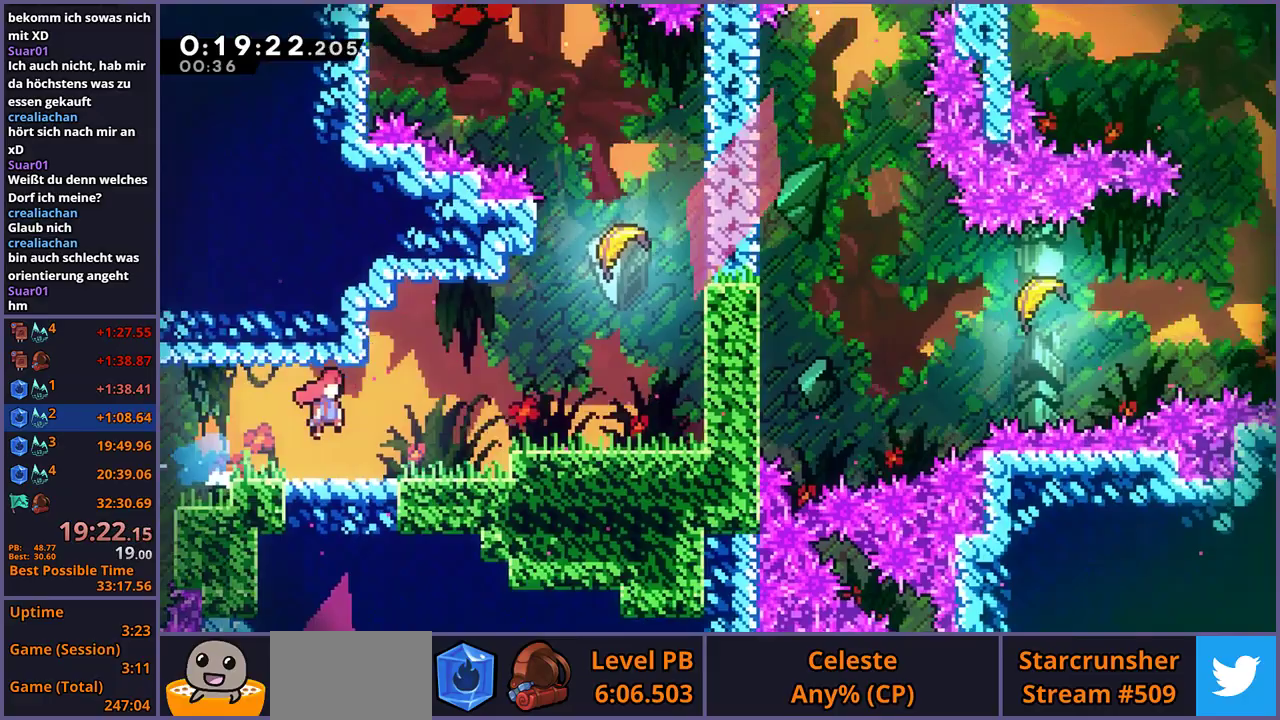
{"buttons": [], "left_stick": "up-right", "right_stick": "center", "events": [[117, "left_stick", "up-right"], [483, "CROSS", "up"]]}
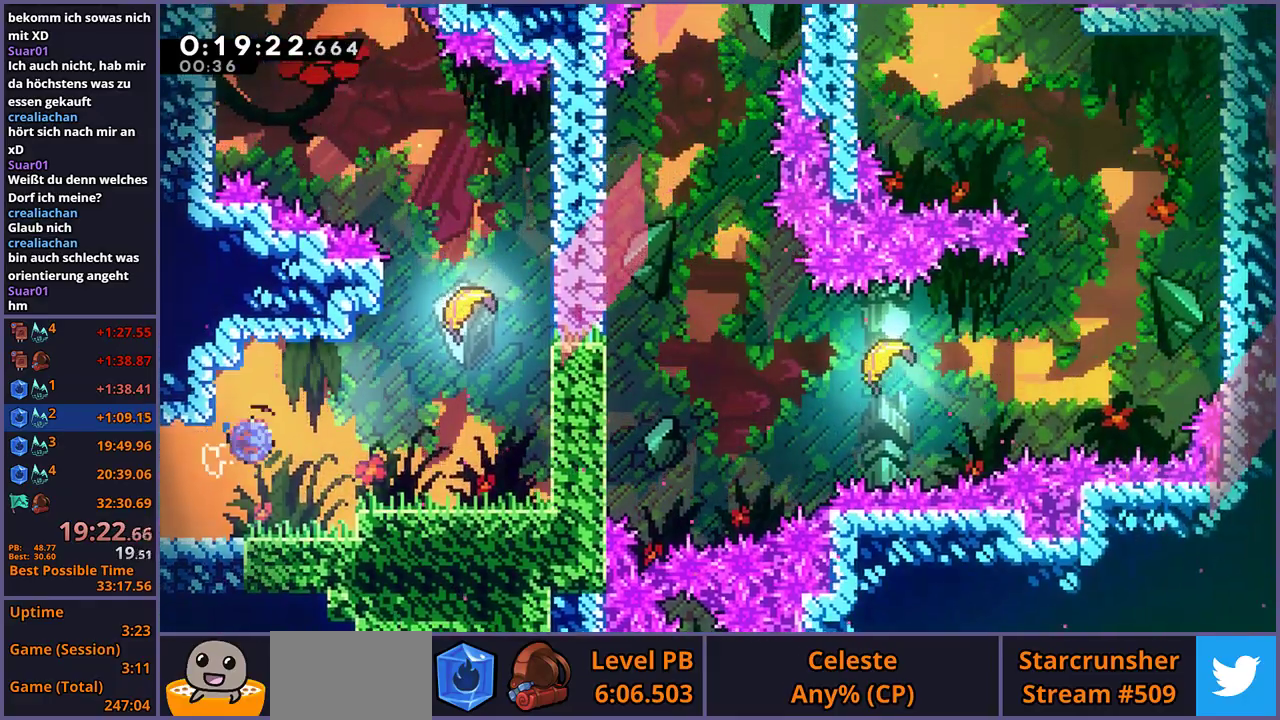
{"buttons": [], "left_stick": "up", "right_stick": "center", "events": [[383, "left_stick", "up"]]}
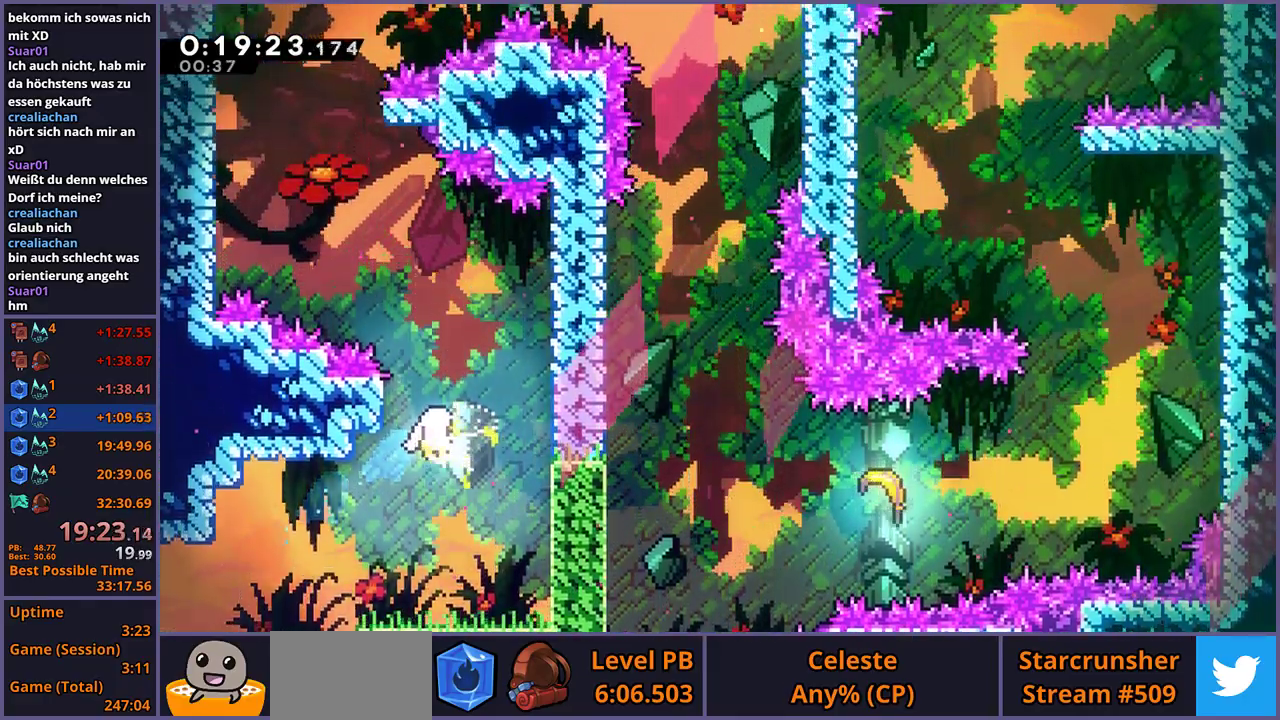
{"buttons": [], "left_stick": "up-left", "right_stick": "center", "events": [[433, "left_stick", "up-left"]]}
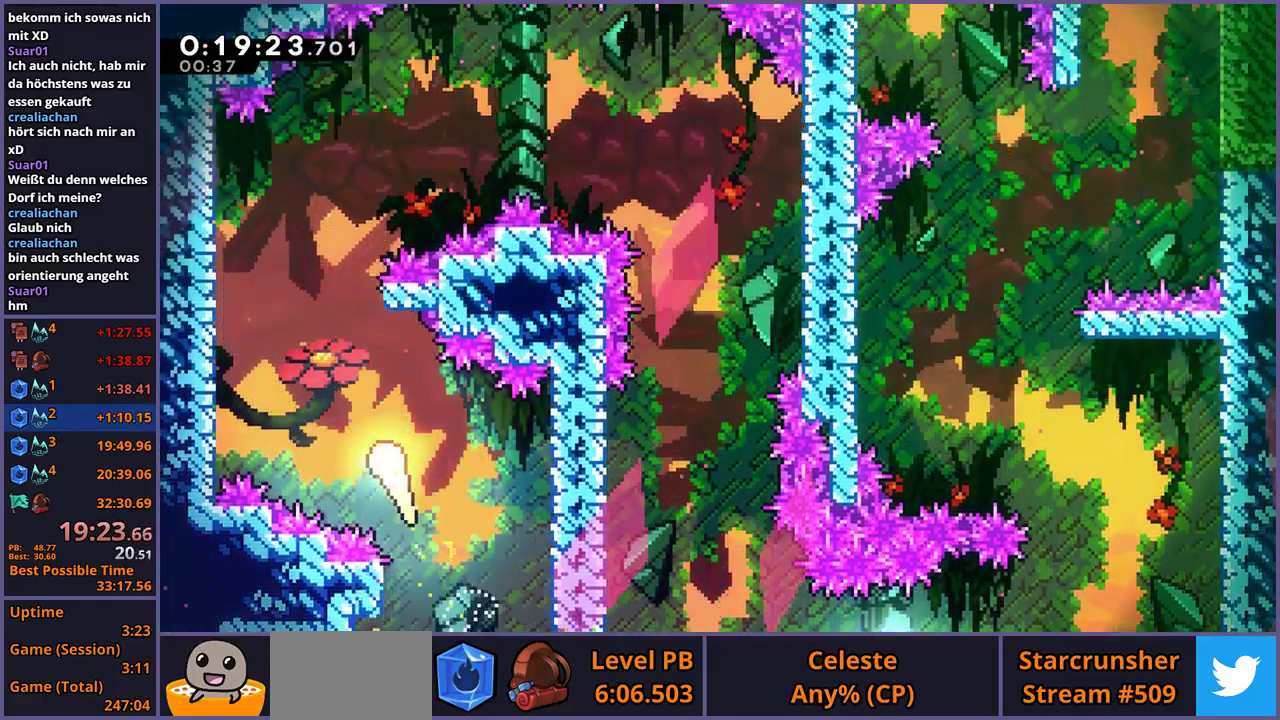
{"buttons": [], "left_stick": "up-right", "right_stick": "center", "events": [[267, "left_stick", "up"], [367, "left_stick", "up-right"]]}
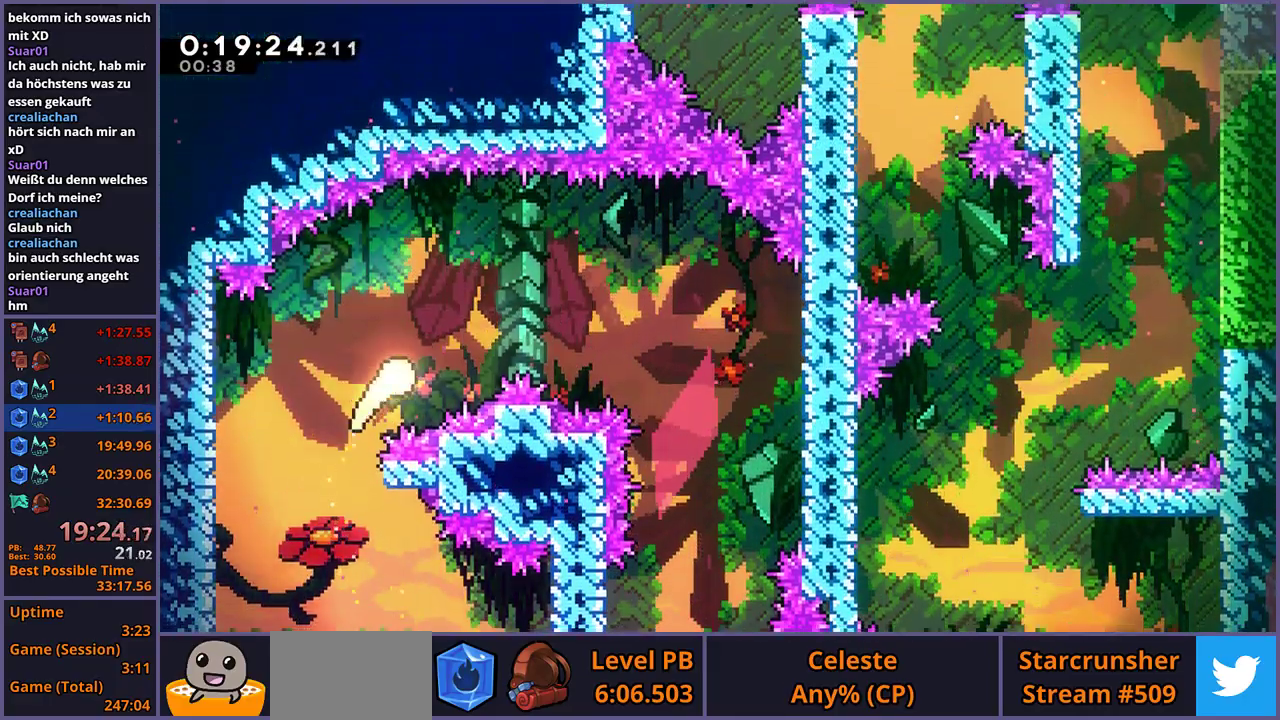
{"buttons": [], "left_stick": "down-right", "right_stick": "center", "events": [[83, "left_stick", "right"], [300, "left_stick", "down-right"]]}
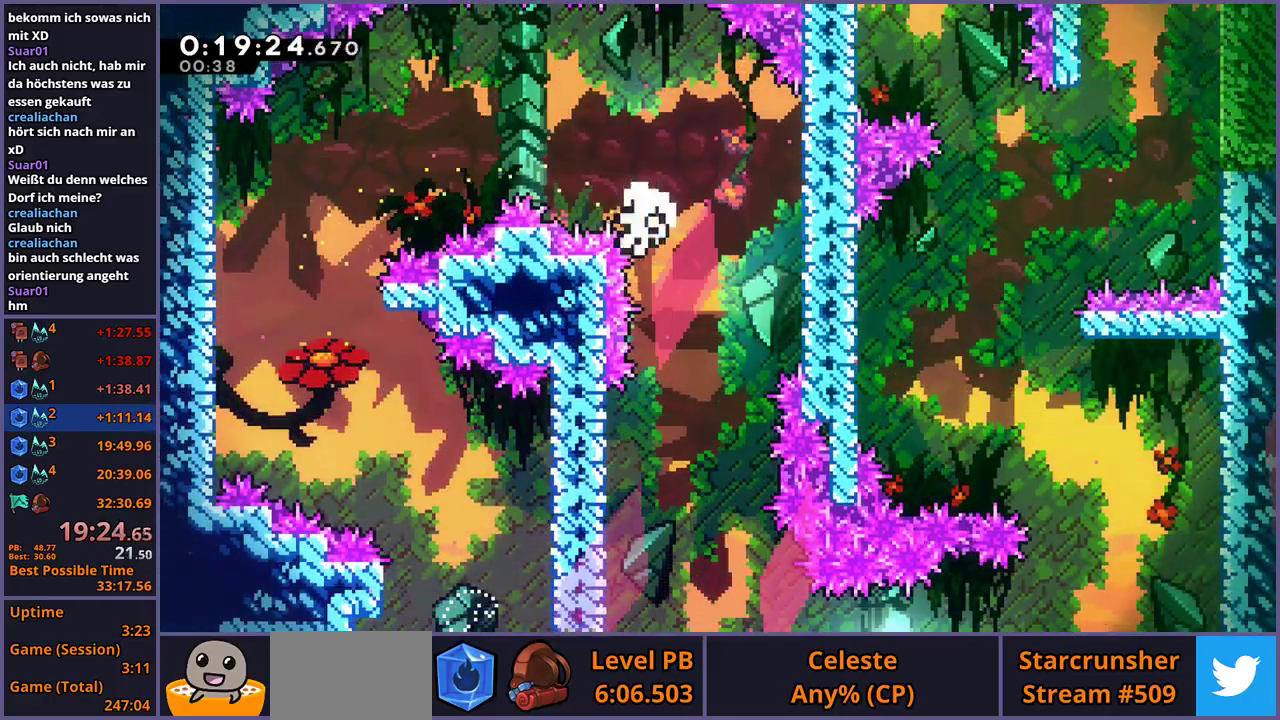
{"buttons": ["CROSS"], "left_stick": "center", "right_stick": "center", "events": [[300, "CROSS", "down"], [333, "left_stick", "center"], [383, "CROSS", "up"], [467, "CROSS", "down"]]}
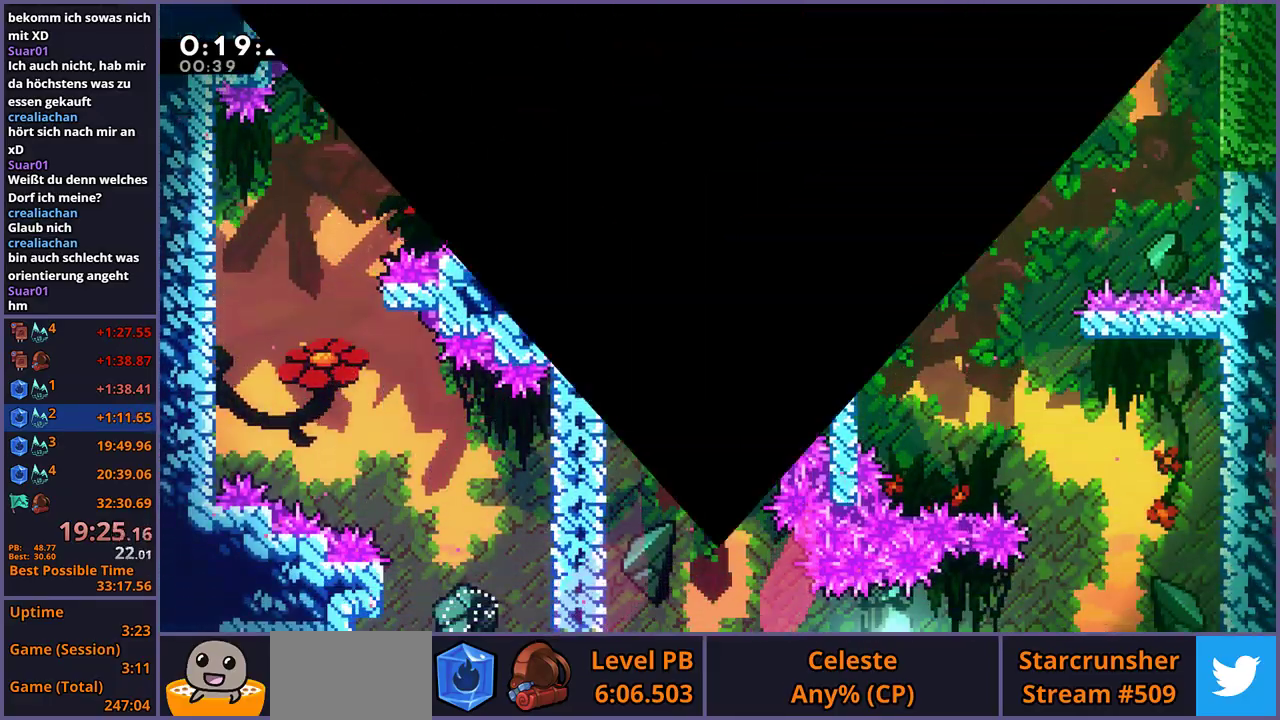
{"buttons": [], "left_stick": "center", "right_stick": "center", "events": [[17, "CROSS", "up"], [67, "CROSS", "down"], [167, "CROSS", "up"]]}
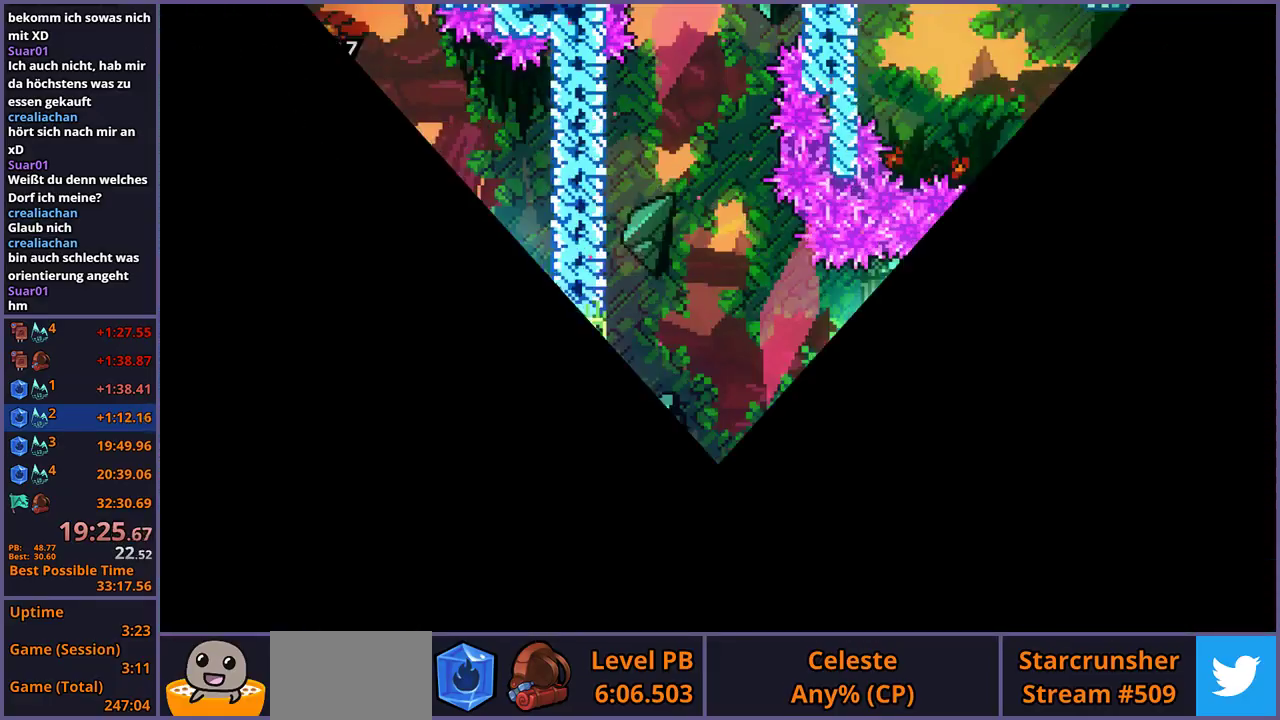
{"buttons": ["CROSS"], "left_stick": "up", "right_stick": "center", "events": [[383, "left_stick", "up"], [433, "CROSS", "down"]]}
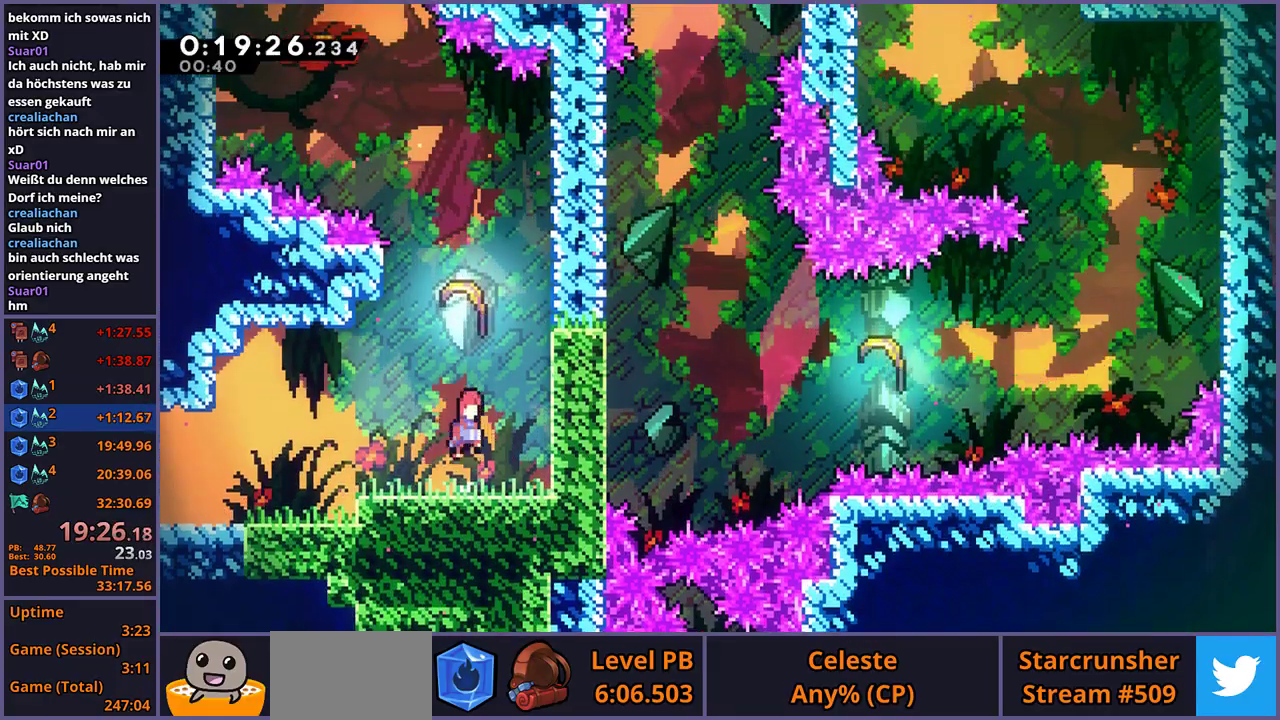
{"buttons": [], "left_stick": "up-left", "right_stick": "center", "events": [[33, "CROSS", "up"], [317, "left_stick", "up-left"]]}
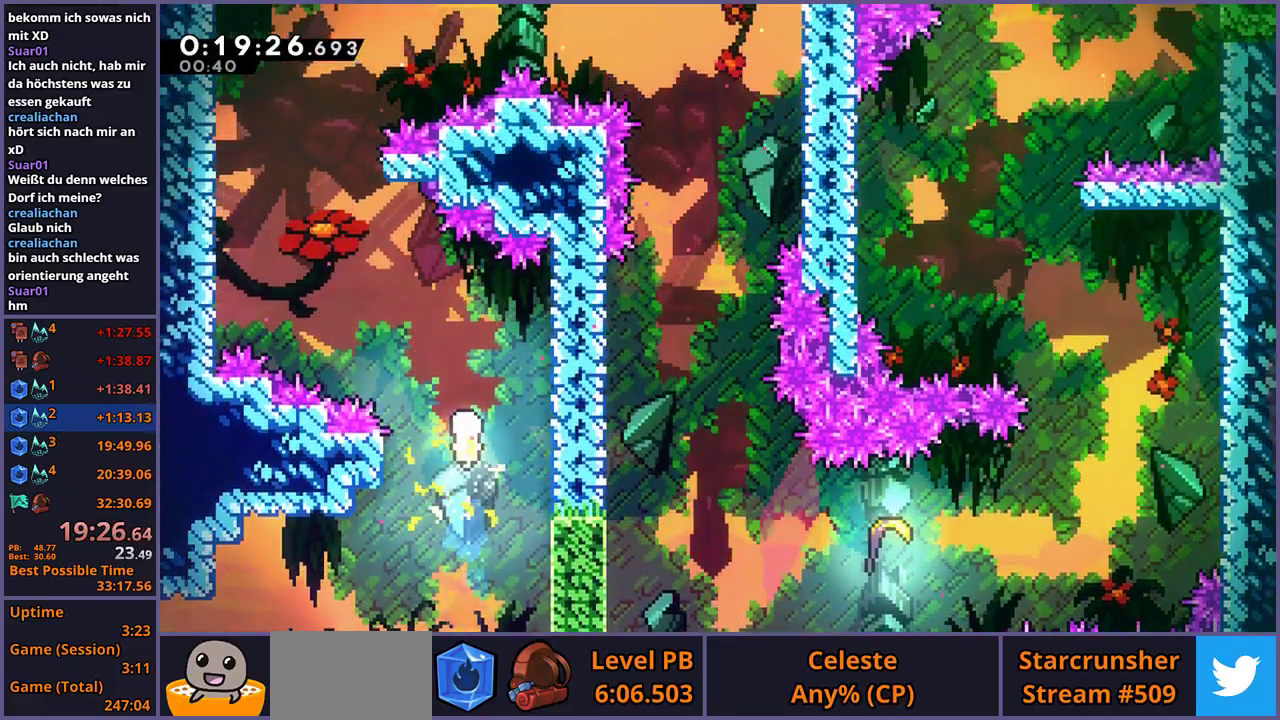
{"buttons": [], "left_stick": "up-left", "right_stick": "center", "events": []}
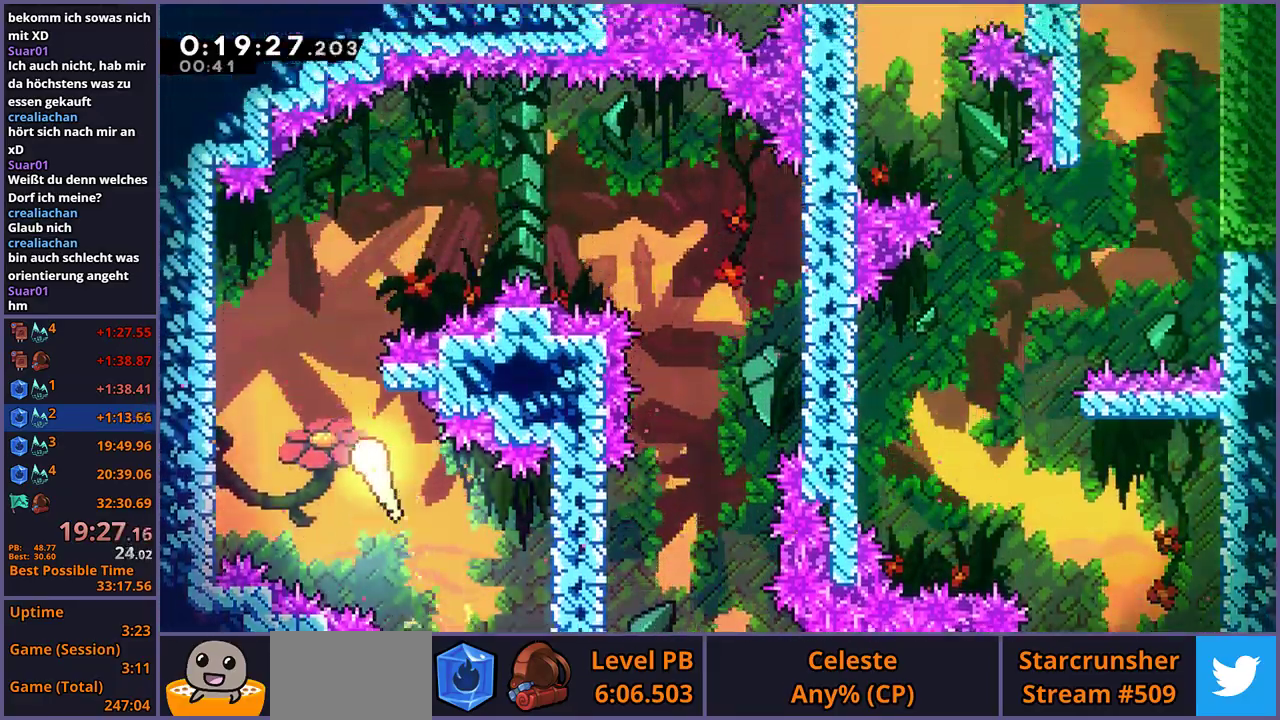
{"buttons": [], "left_stick": "right", "right_stick": "center", "events": [[217, "left_stick", "up-right"], [483, "left_stick", "right"]]}
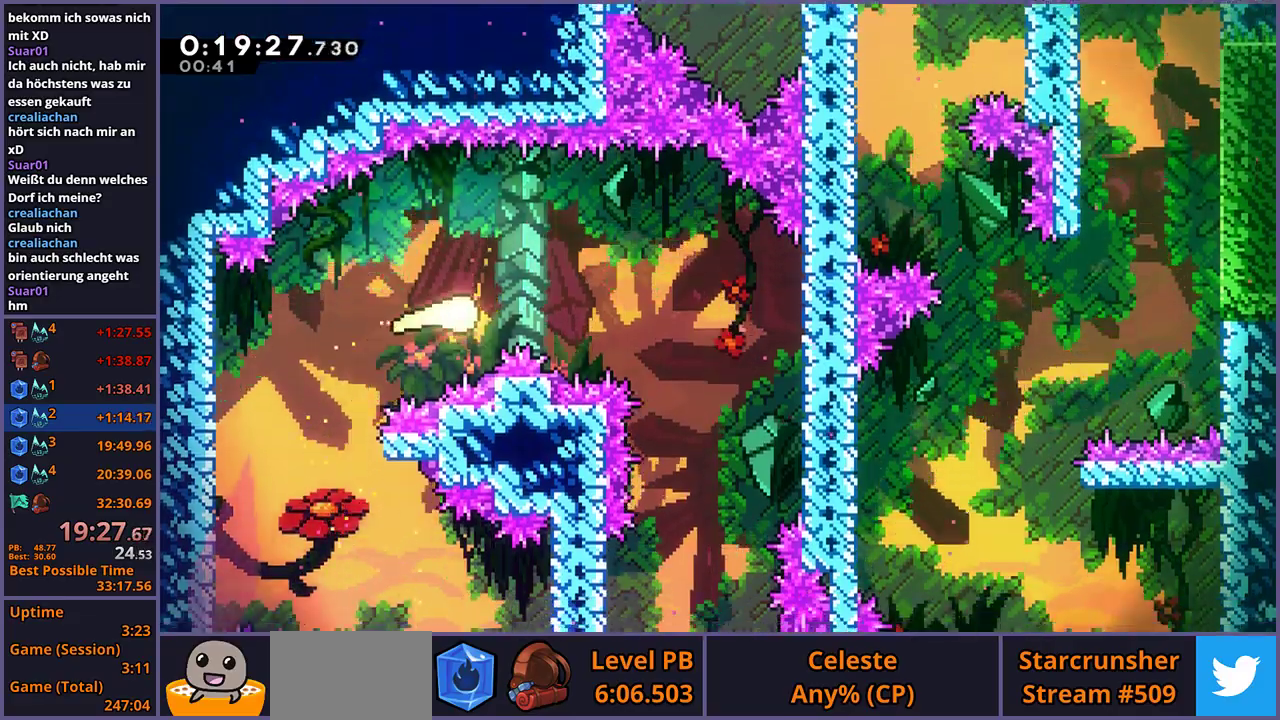
{"buttons": [], "left_stick": "down-right", "right_stick": "center", "events": [[167, "left_stick", "down-right"]]}
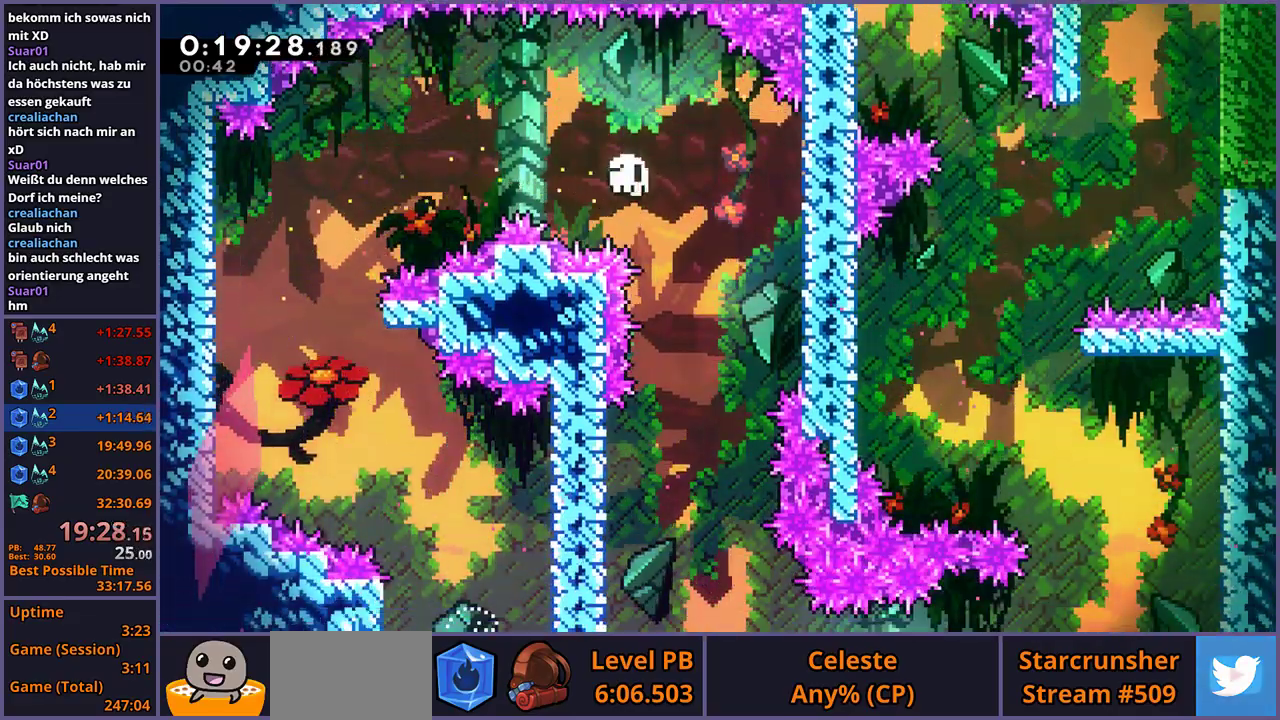
{"buttons": [], "left_stick": "center", "right_stick": "center", "events": [[117, "CROSS", "down"], [167, "left_stick", "center"], [200, "CROSS", "up"], [283, "CROSS", "down"], [467, "CROSS", "up"]]}
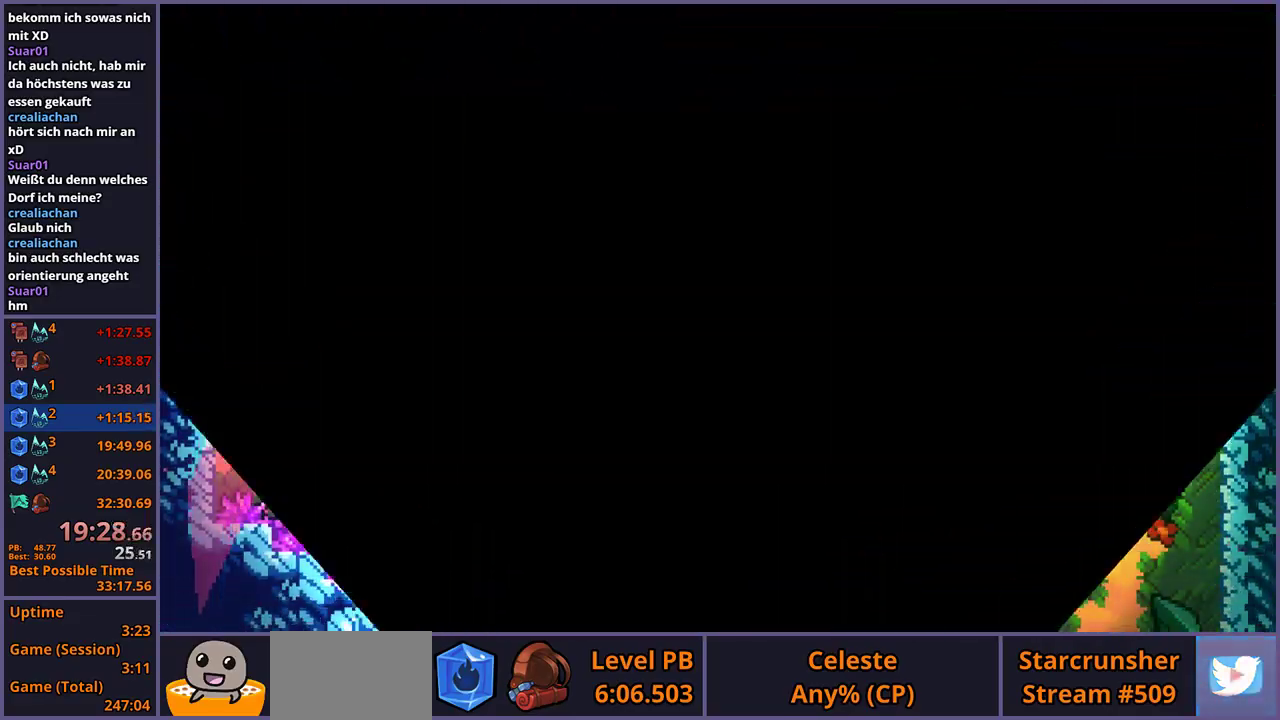
{"buttons": [], "left_stick": "up", "right_stick": "center", "events": [[83, "left_stick", "up-right"], [250, "left_stick", "up"]]}
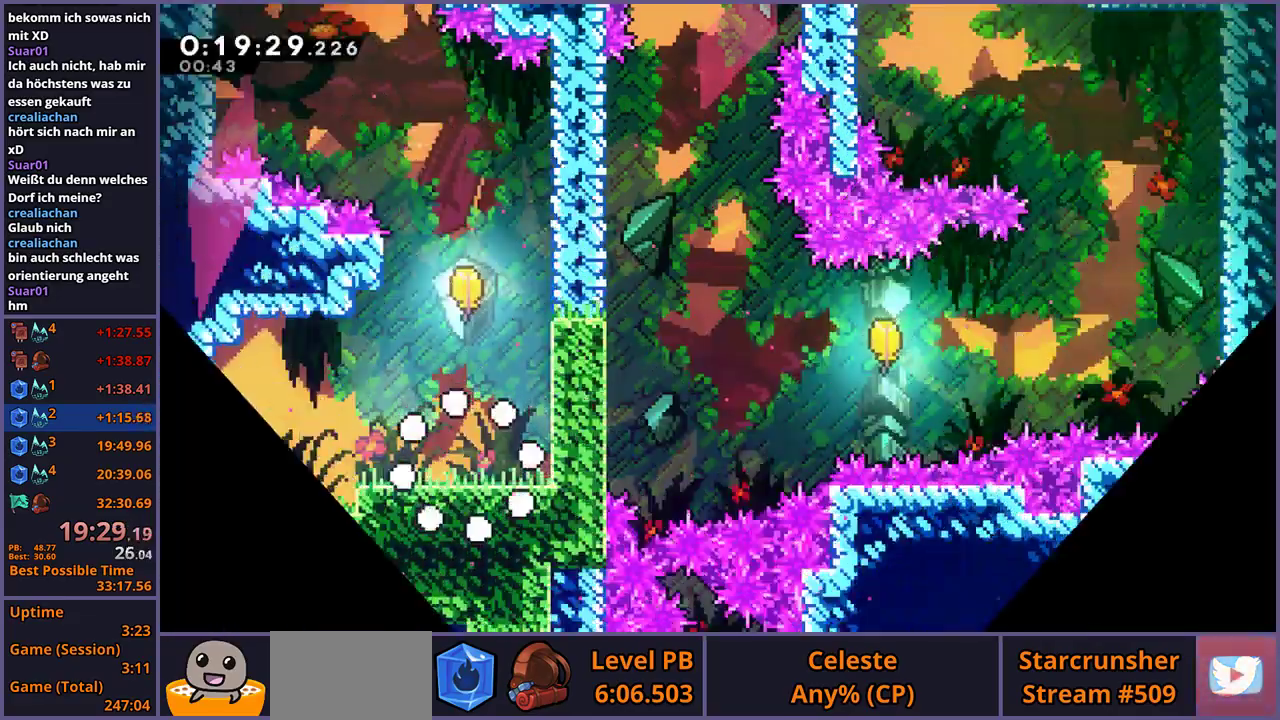
{"buttons": [], "left_stick": "up", "right_stick": "center", "events": [[267, "CROSS", "down"], [433, "CROSS", "up"]]}
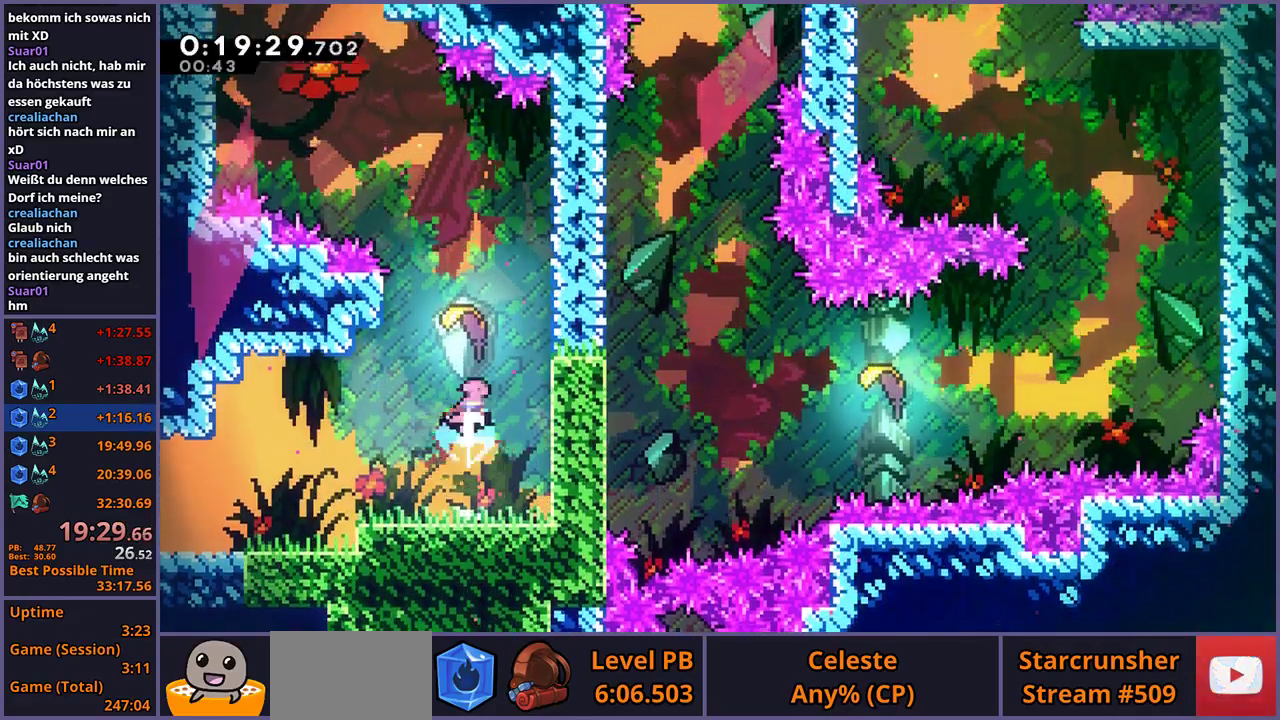
{"buttons": [], "left_stick": "up", "right_stick": "center", "events": []}
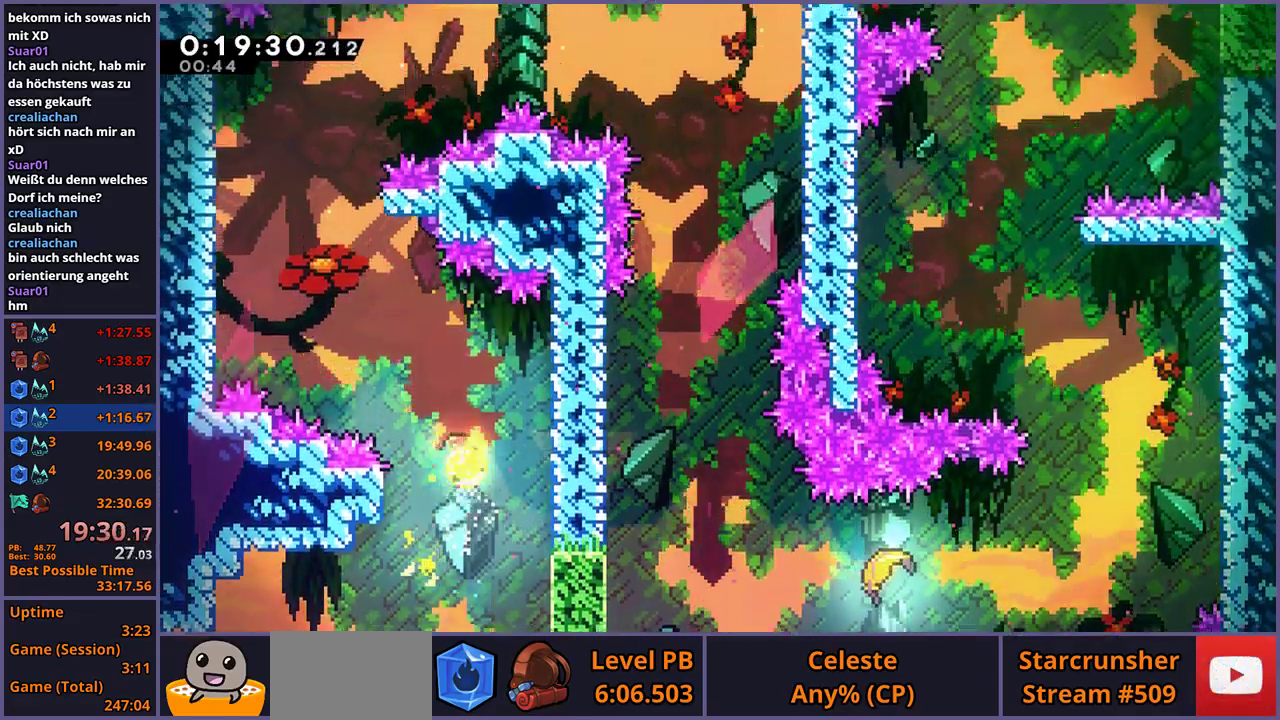
{"buttons": [], "left_stick": "up", "right_stick": "center", "events": [[100, "left_stick", "up-left"], [467, "left_stick", "up"]]}
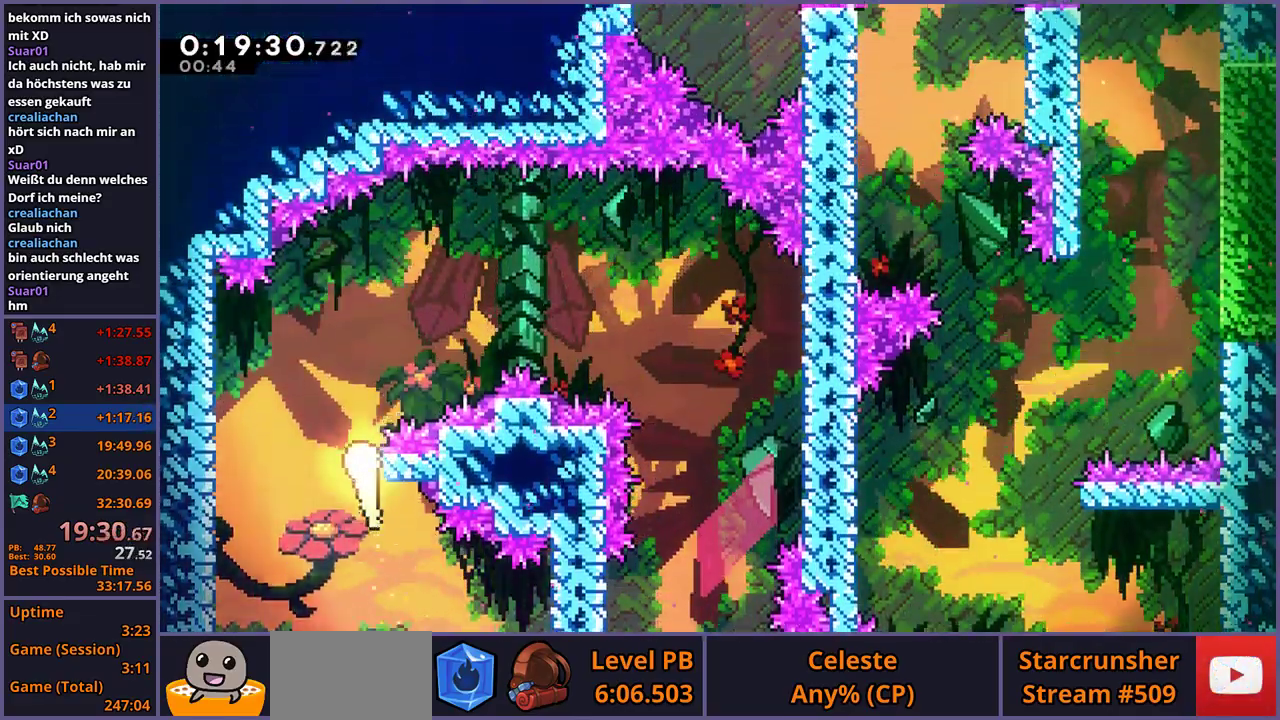
{"buttons": [], "left_stick": "down-right", "right_stick": "center", "events": [[67, "left_stick", "up-right"], [467, "left_stick", "down-right"]]}
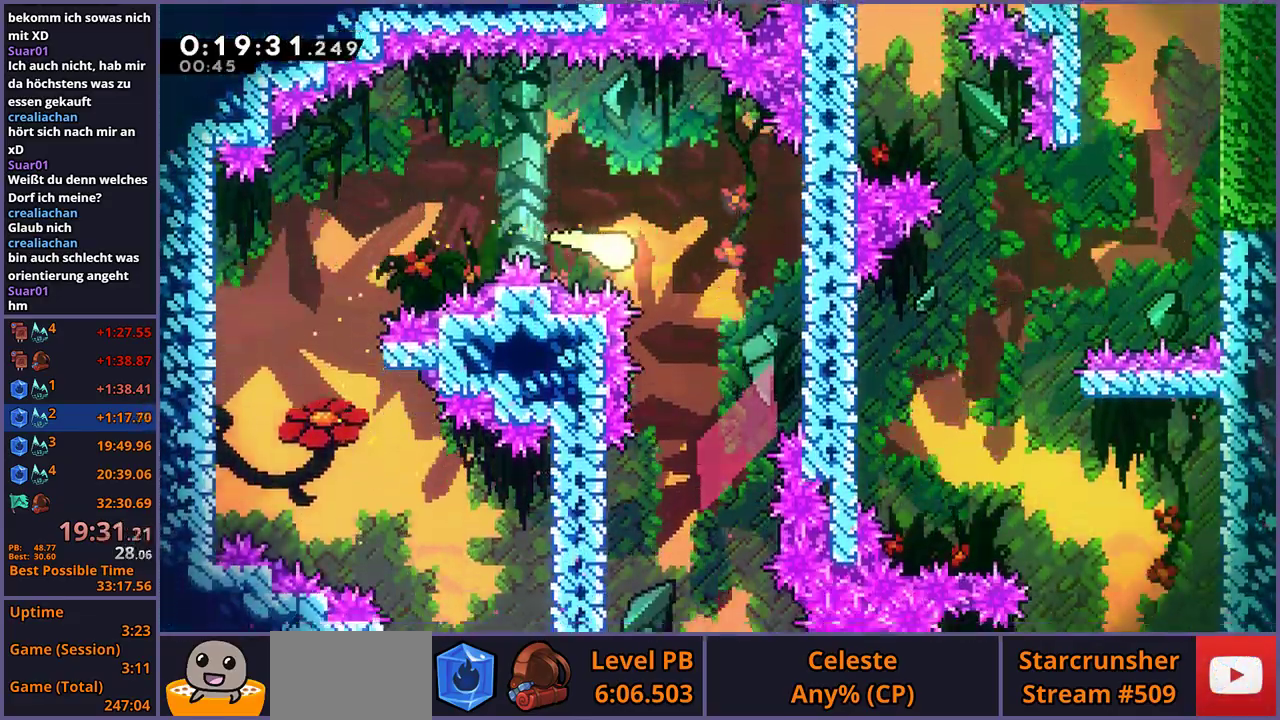
{"buttons": [], "left_stick": "down-right", "right_stick": "center"}
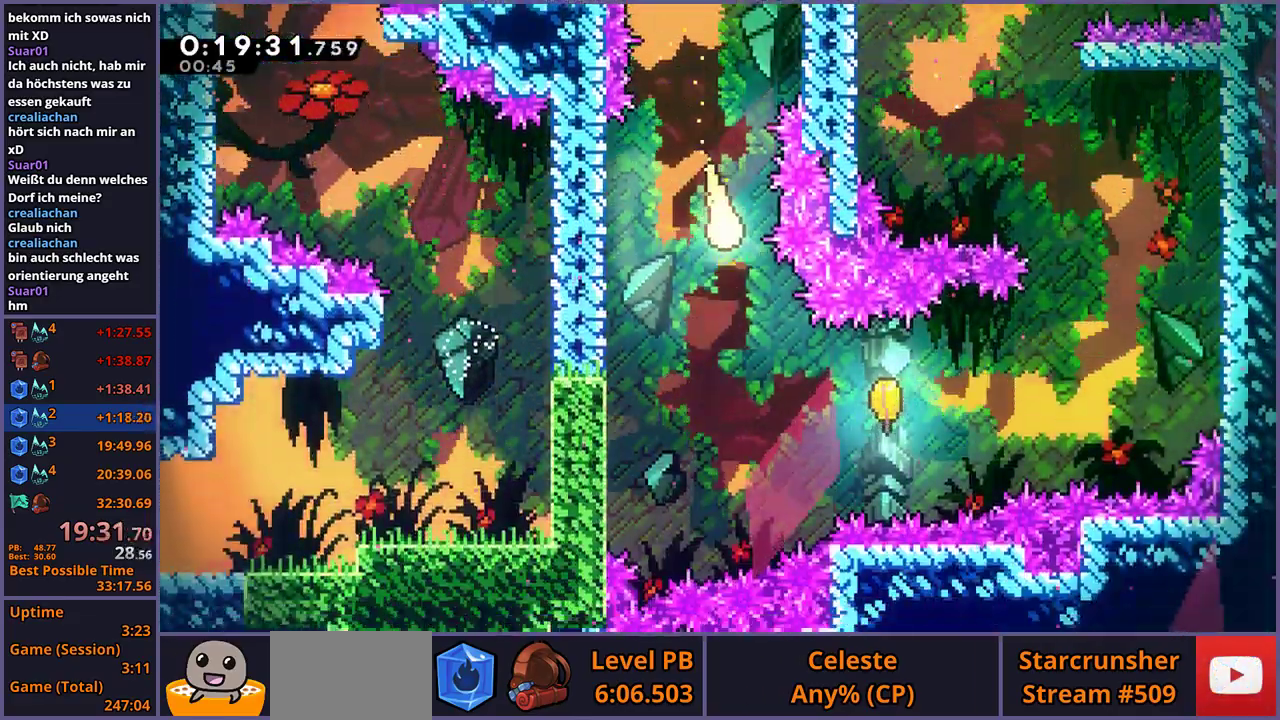
{"buttons": [], "left_stick": "right", "right_stick": "center", "events": [[283, "left_stick", "right"]]}
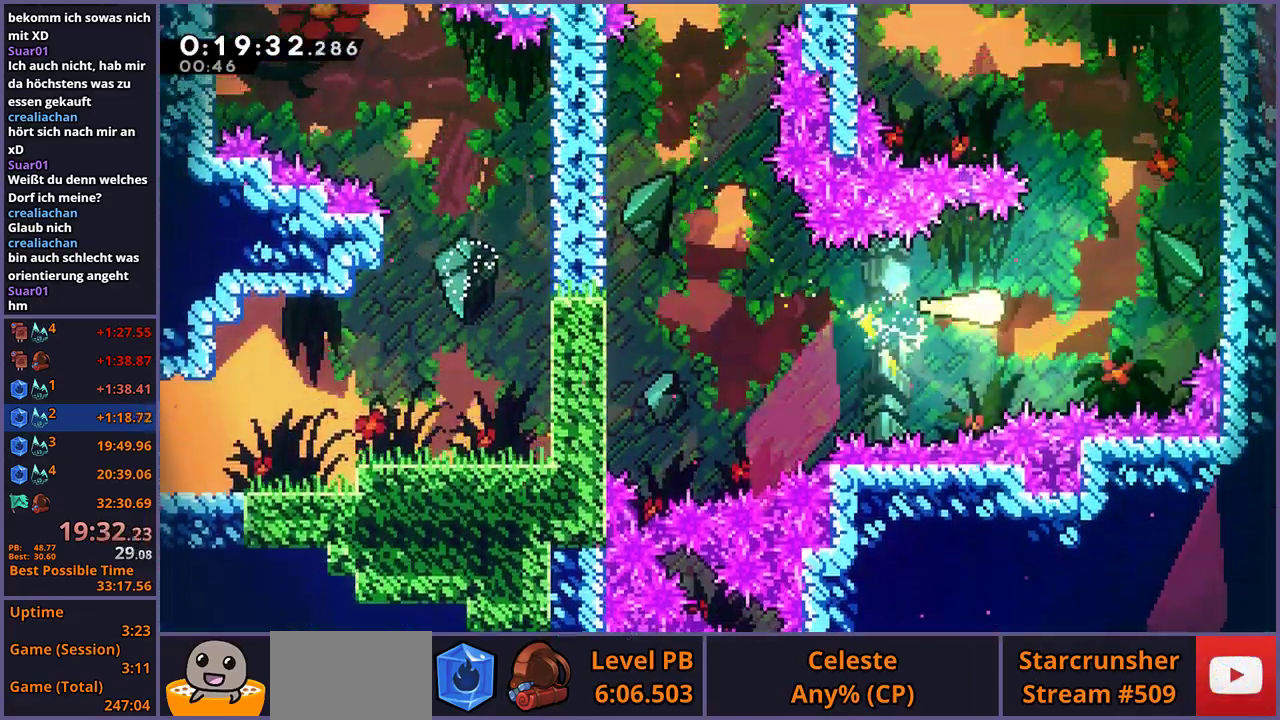
{"buttons": [], "left_stick": "up-left", "right_stick": "center", "events": [[83, "left_stick", "up-right"], [150, "left_stick", "up"], [317, "left_stick", "up-left"]]}
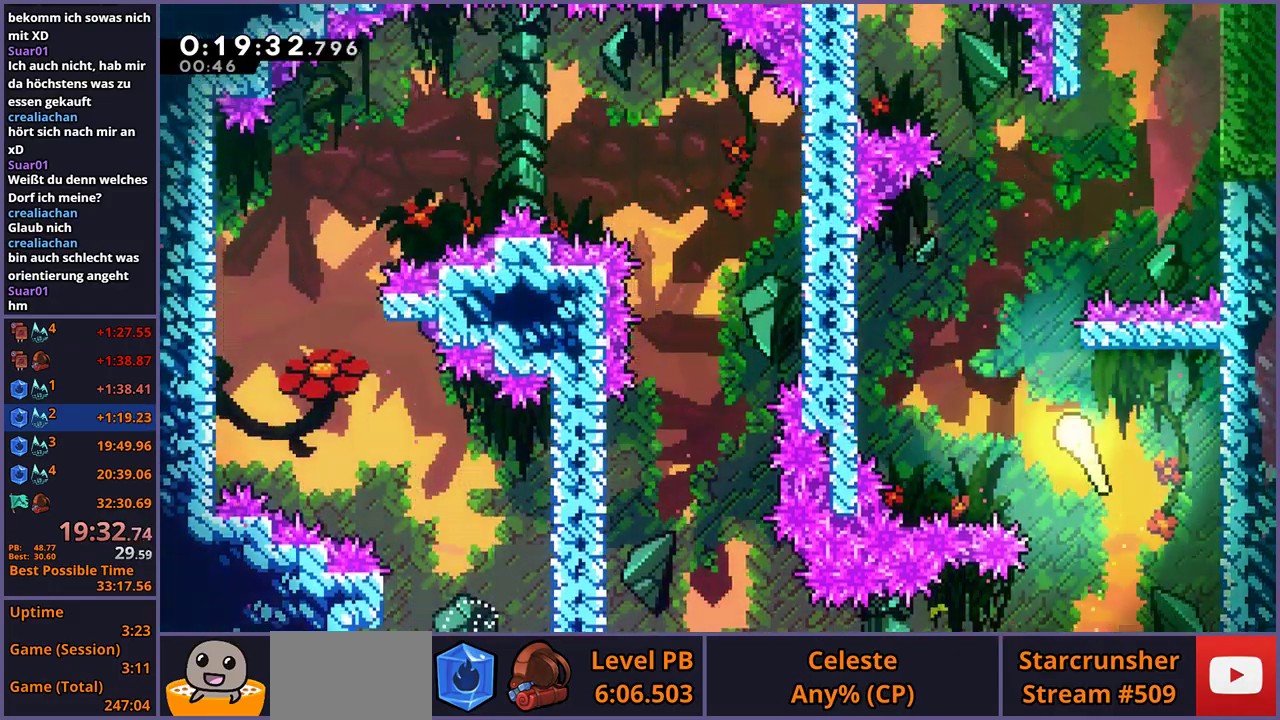
{"buttons": [], "left_stick": "up", "right_stick": "center", "events": [[267, "left_stick", "up"]]}
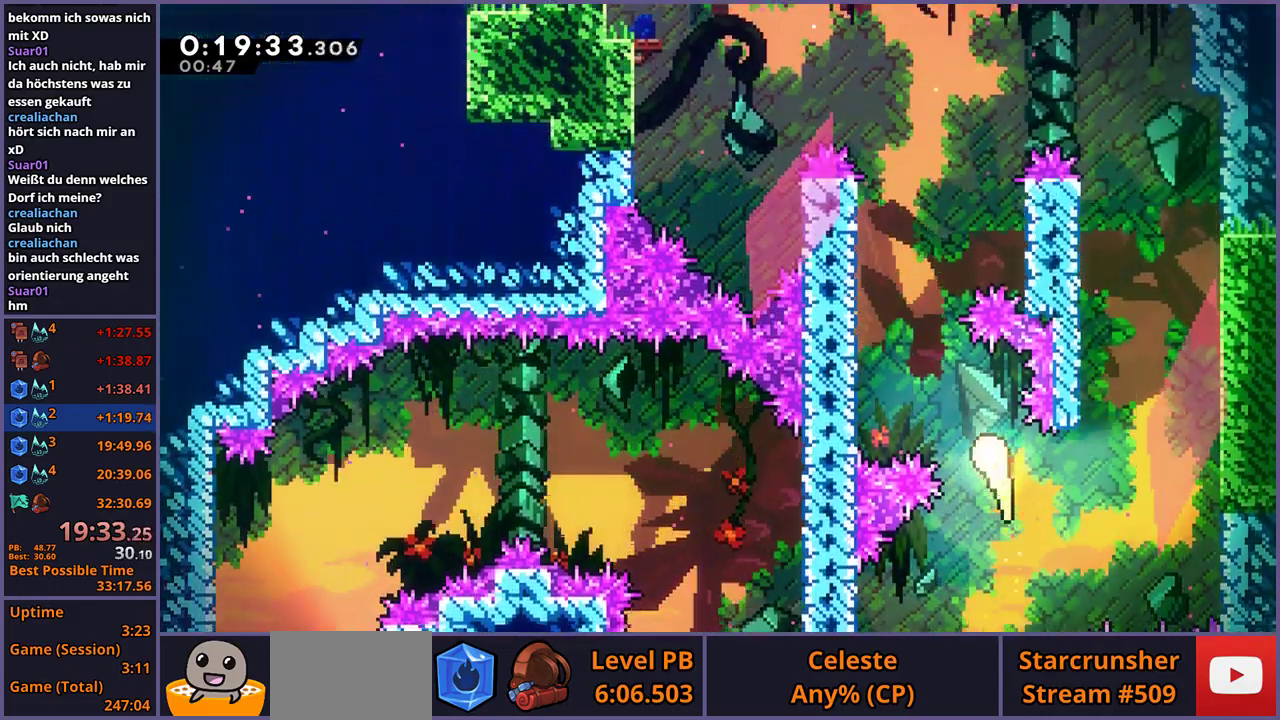
{"buttons": [], "left_stick": "up-left", "right_stick": "center", "events": [[17, "left_stick", "up-left"], [233, "left_stick", "up"], [417, "left_stick", "up-left"]]}
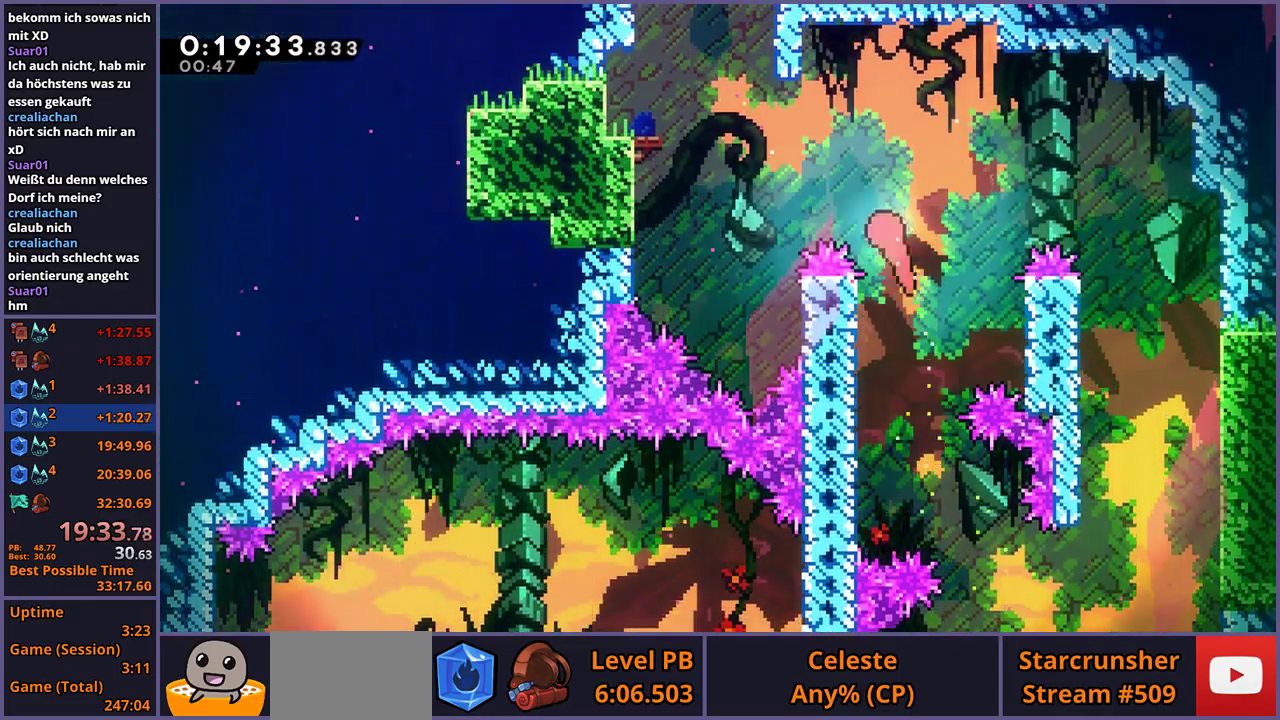
{"buttons": [], "left_stick": "up-left", "right_stick": "center", "events": []}
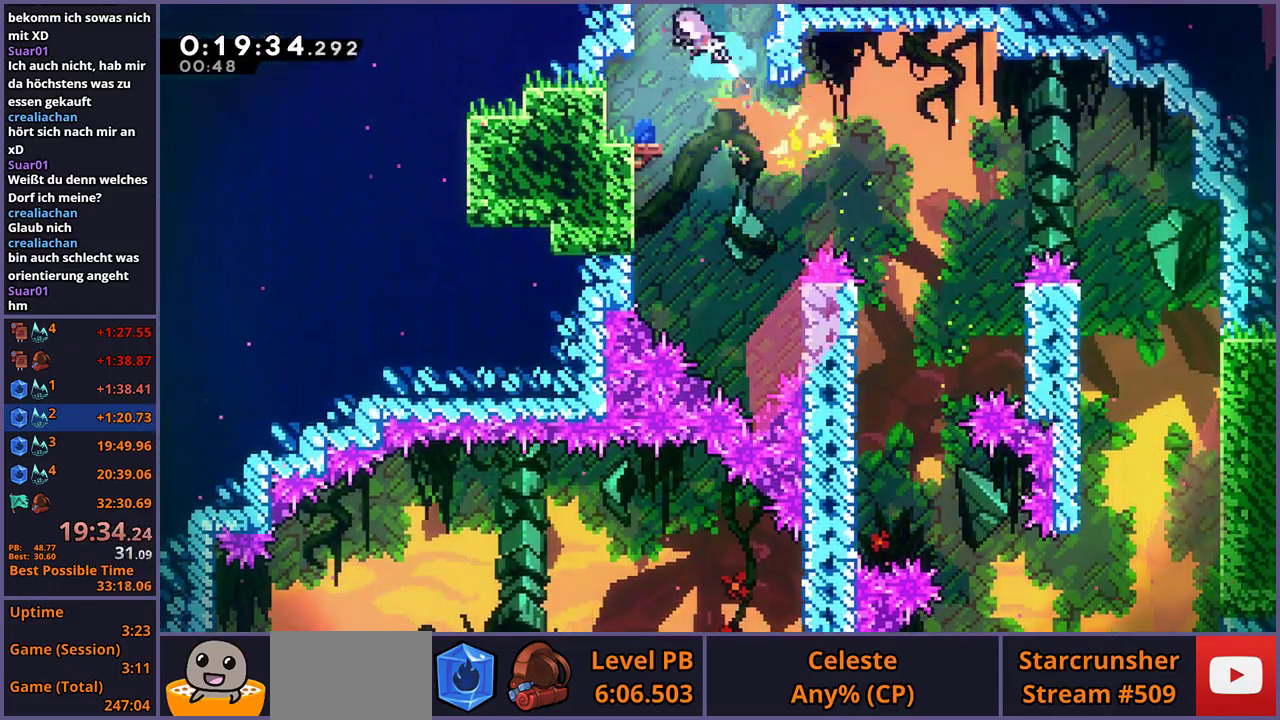
{"buttons": [], "left_stick": "center", "right_stick": "center", "events": [[250, "left_stick", "center"]]}
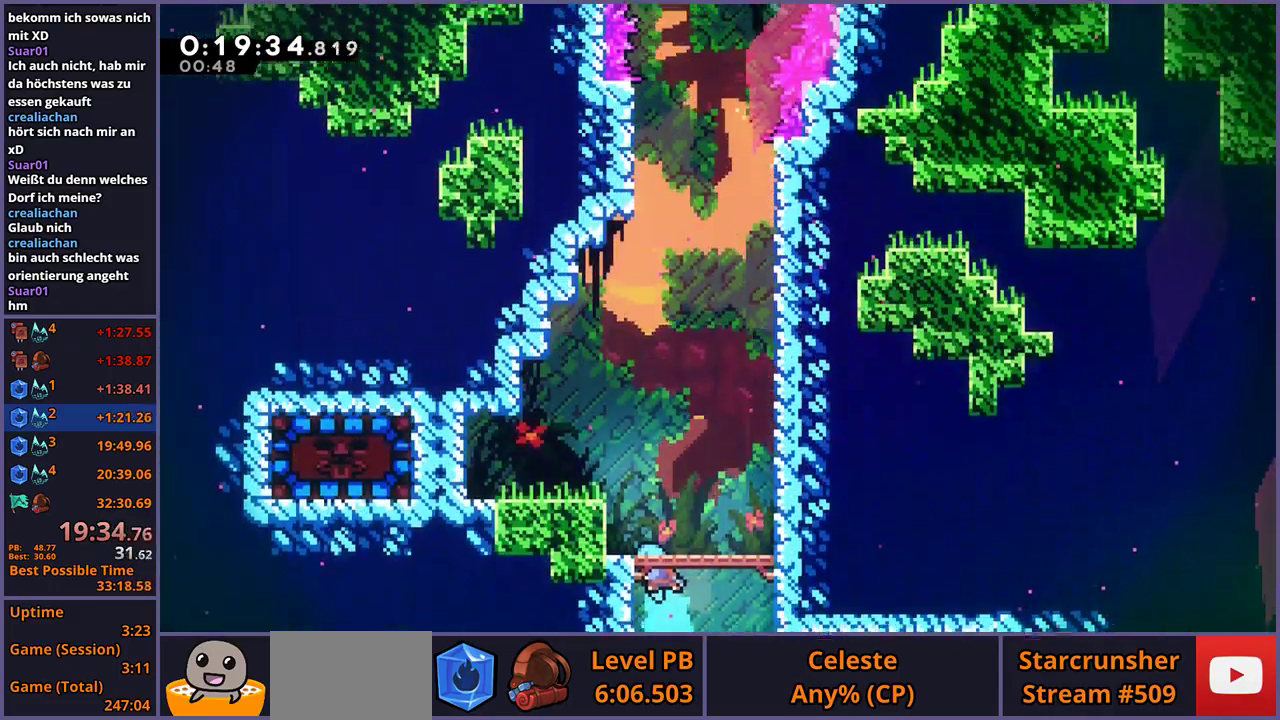
{"buttons": [], "left_stick": "left", "right_stick": "center", "events": [[300, "left_stick", "left"]]}
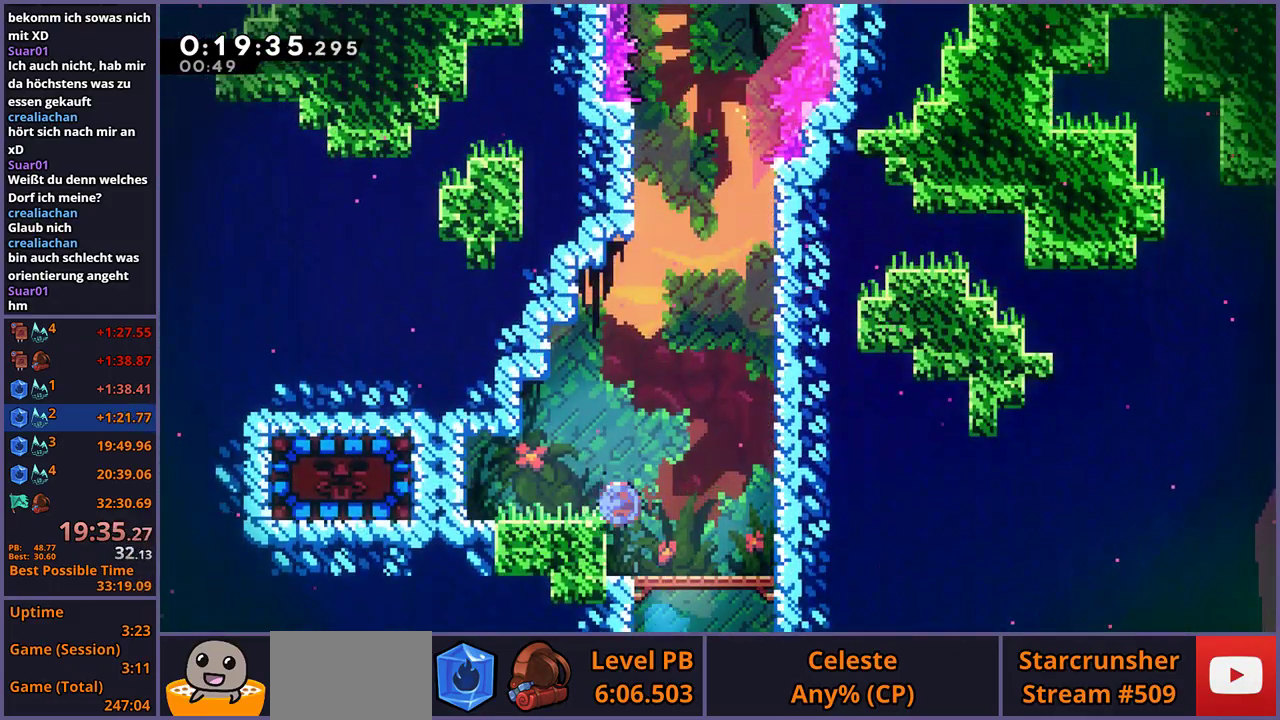
{"buttons": [], "left_stick": "left", "right_stick": "center", "events": []}
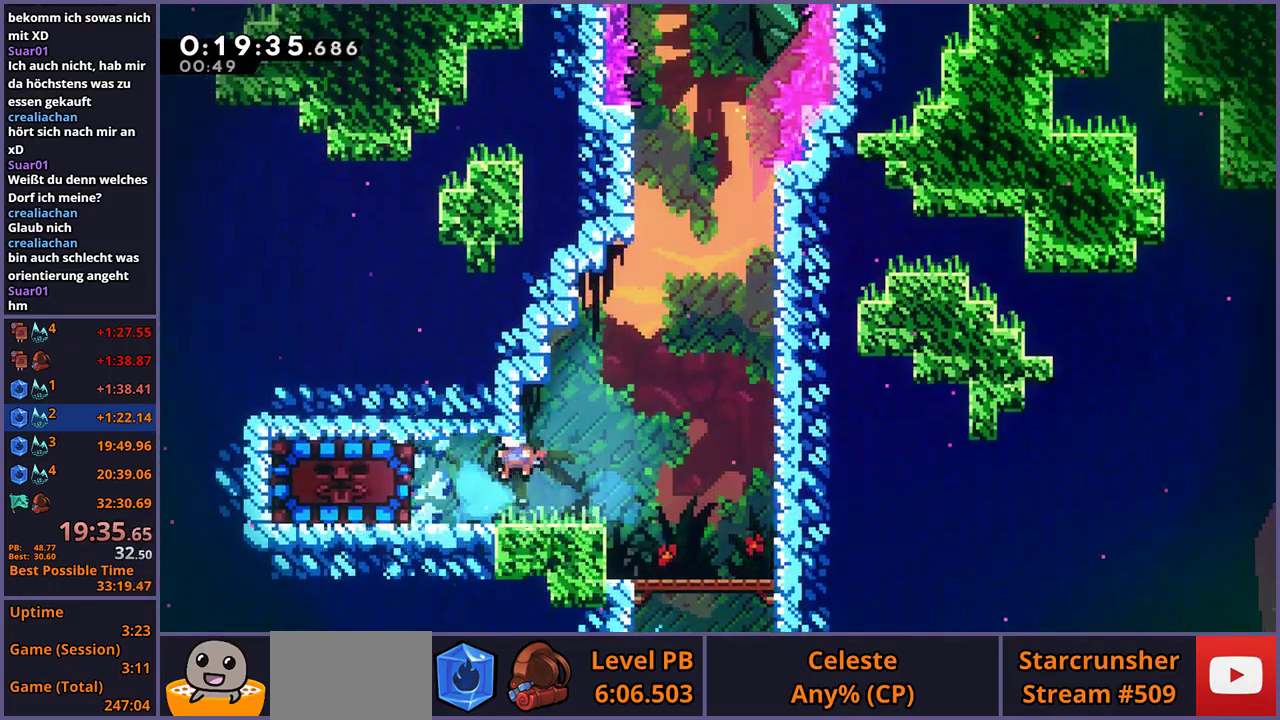
{"buttons": [], "left_stick": "left", "right_stick": "center", "events": [[33, "left_stick", "center"], [117, "left_stick", "up"], [250, "left_stick", "up-left"], [317, "left_stick", "left"]]}
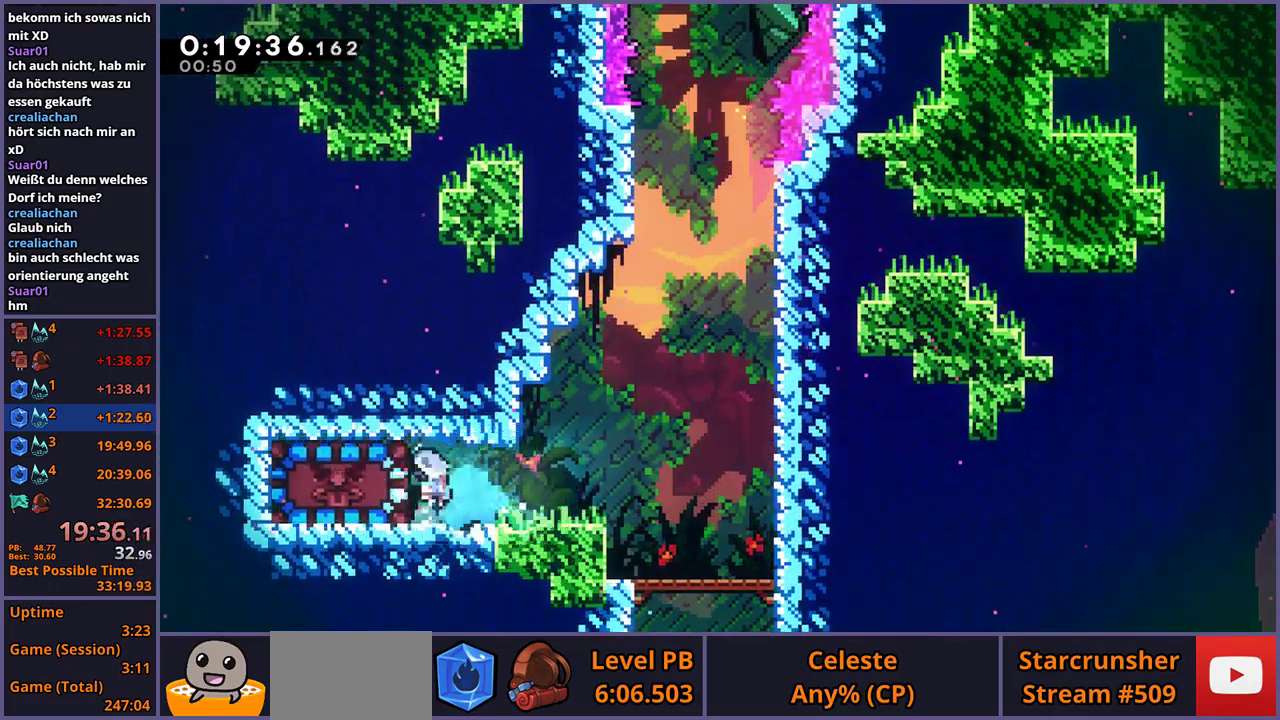
{"buttons": [], "left_stick": "up-right", "right_stick": "center", "events": [[117, "left_stick", "up-right"], [383, "CROSS", "down"], [467, "CROSS", "up"]]}